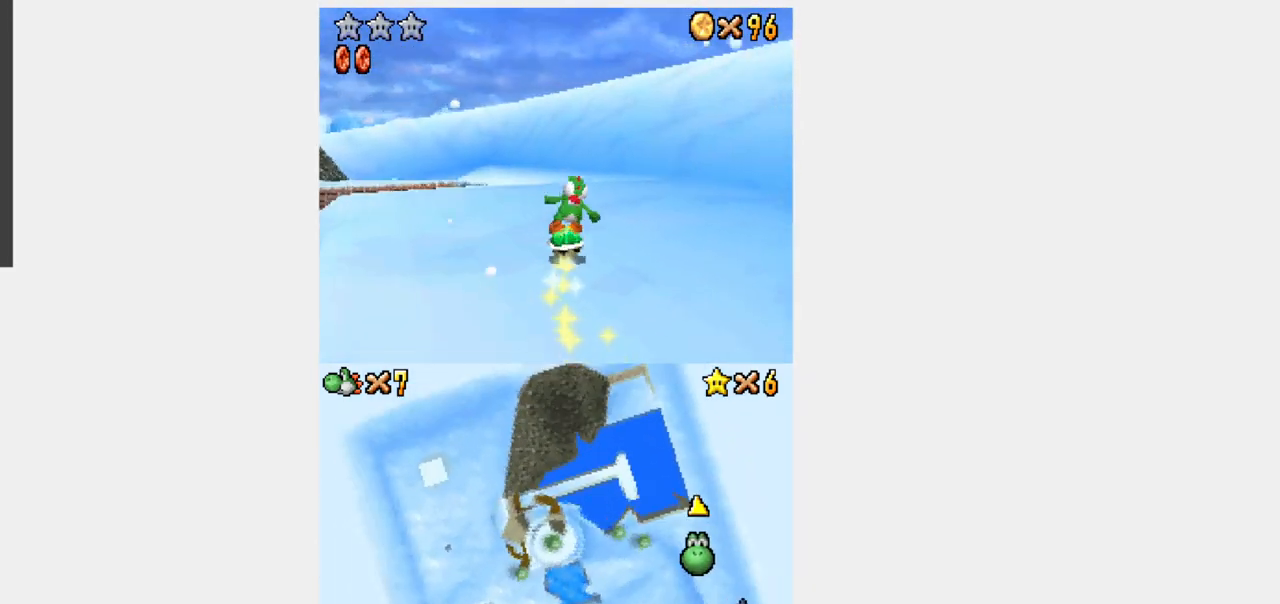
Gameplay with a controller (Nintendo layout); each line is a JSON object with the inputs held at the frame after it (dt_ms = milliseconds from this image to that frame). "events" lists button and stick changes between this image and that frame as [ms after this image, input, new state], when the widget could be followed in between. Not read: B L3 R3.
{"dt_ms": 500, "buttons": ["L1", "DPAD_RIGHT"]}
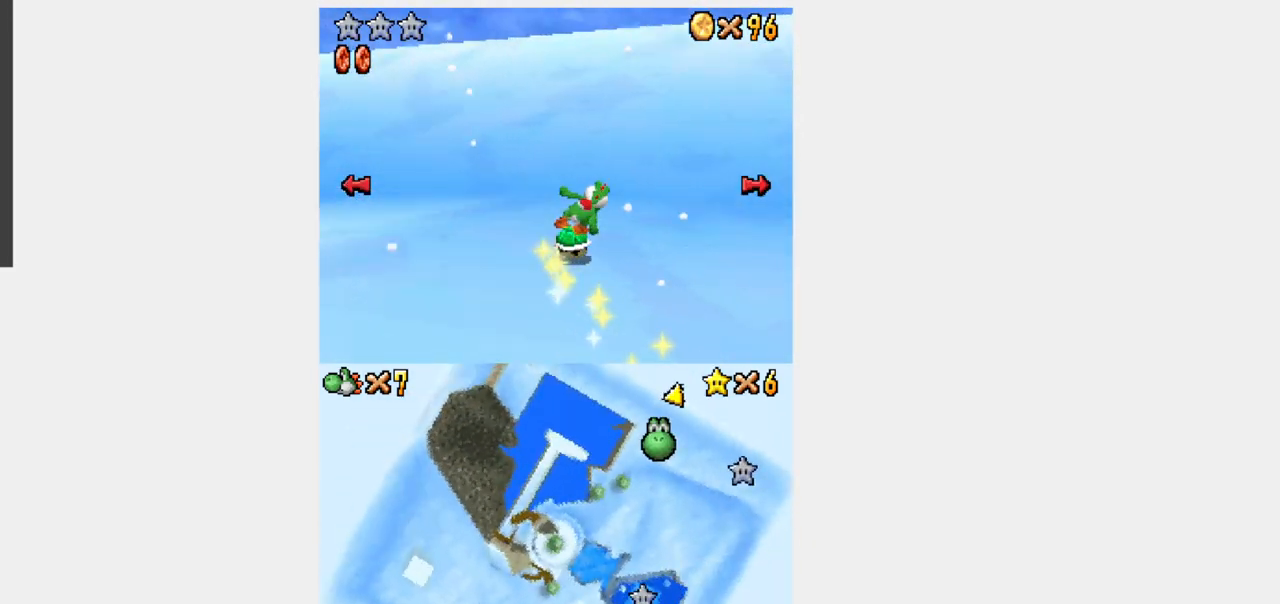
{"dt_ms": 1000, "buttons": ["DPAD_LEFT"]}
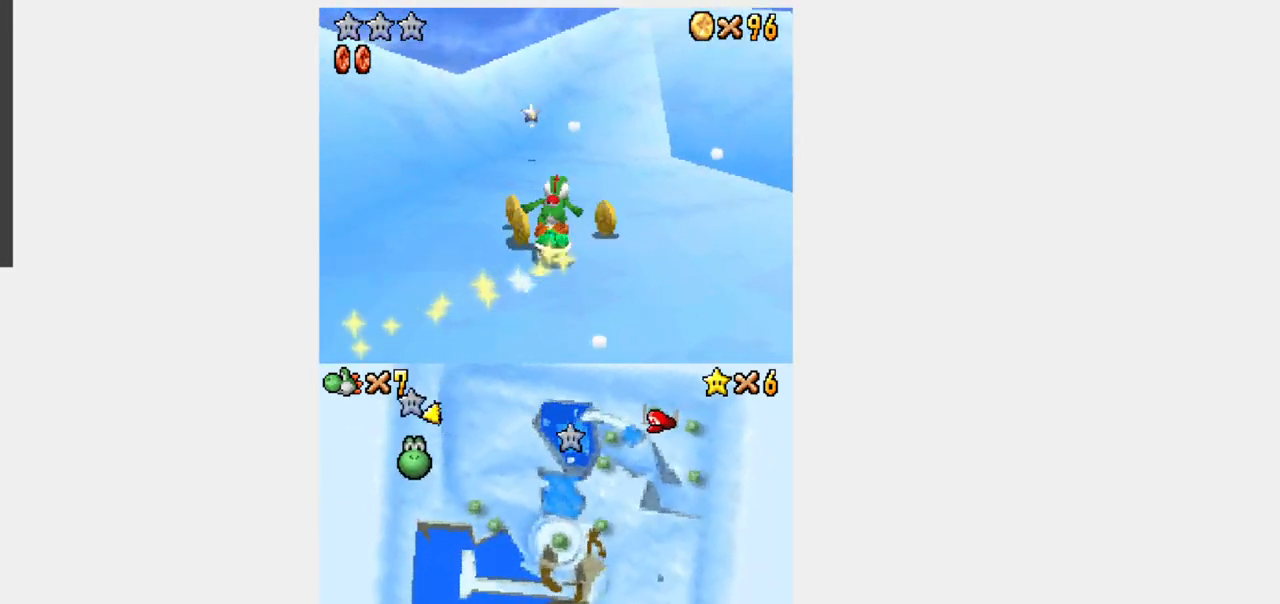
{"dt_ms": 1000, "buttons": ["DPAD_UP"]}
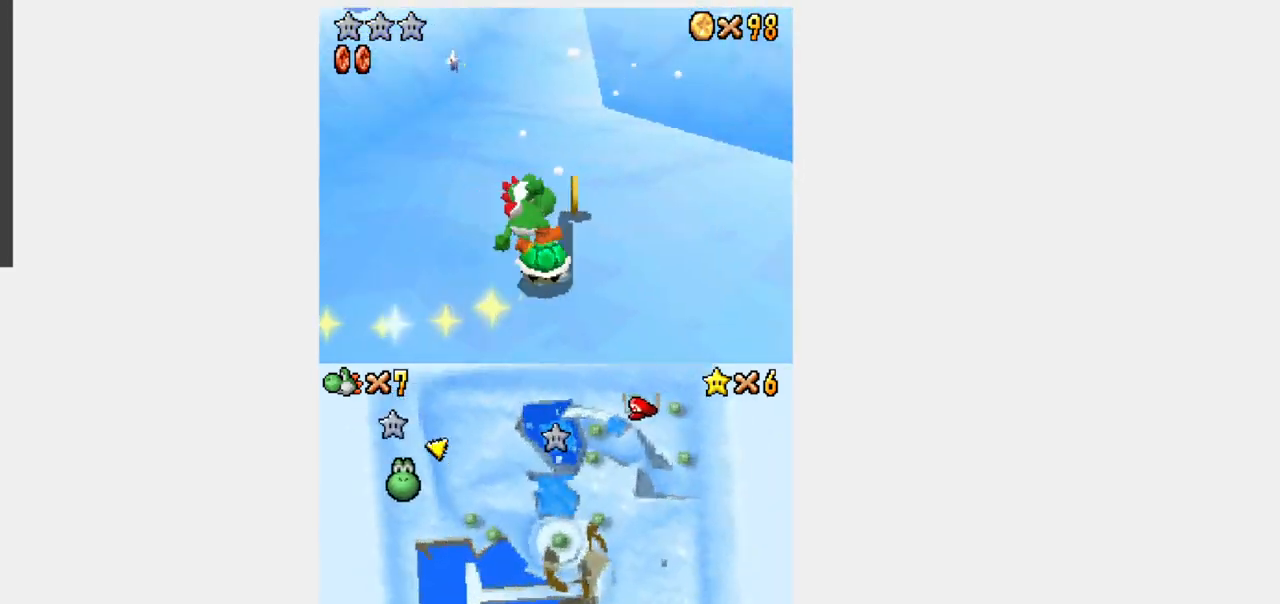
{"dt_ms": 500, "buttons": ["DPAD_UP"]}
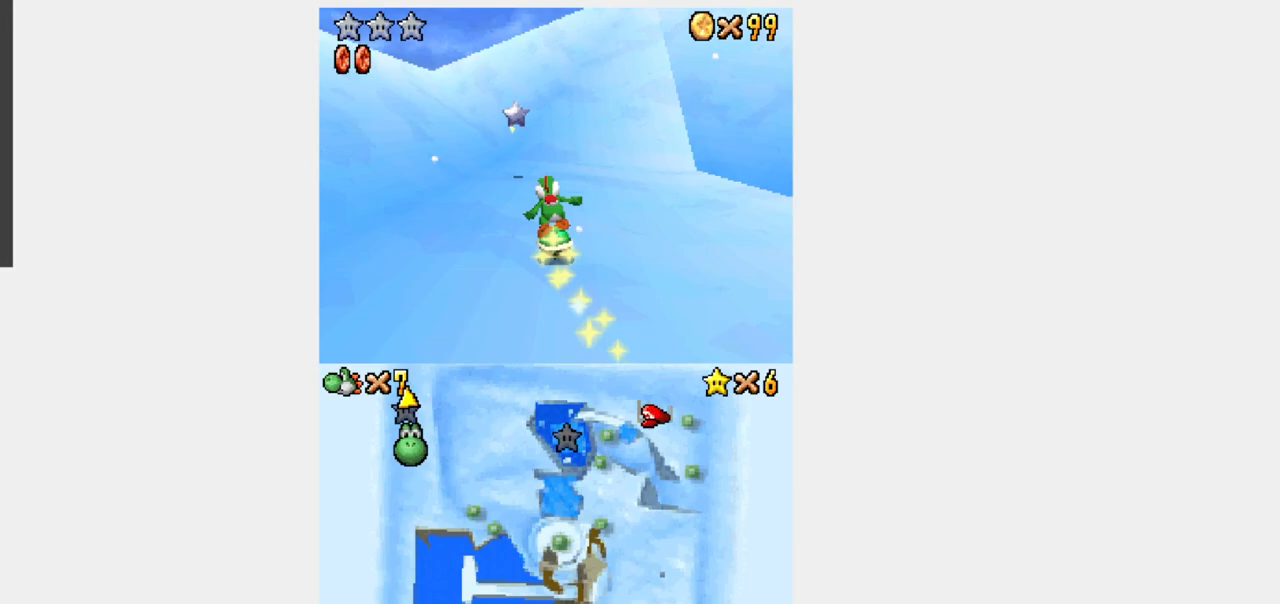
{"dt_ms": 500, "buttons": ["DPAD_UP"], "events": [[83, "DPAD_LEFT", "down"], [183, "DPAD_LEFT", "up"], [300, "DPAD_LEFT", "down"], [400, "DPAD_LEFT", "up"]]}
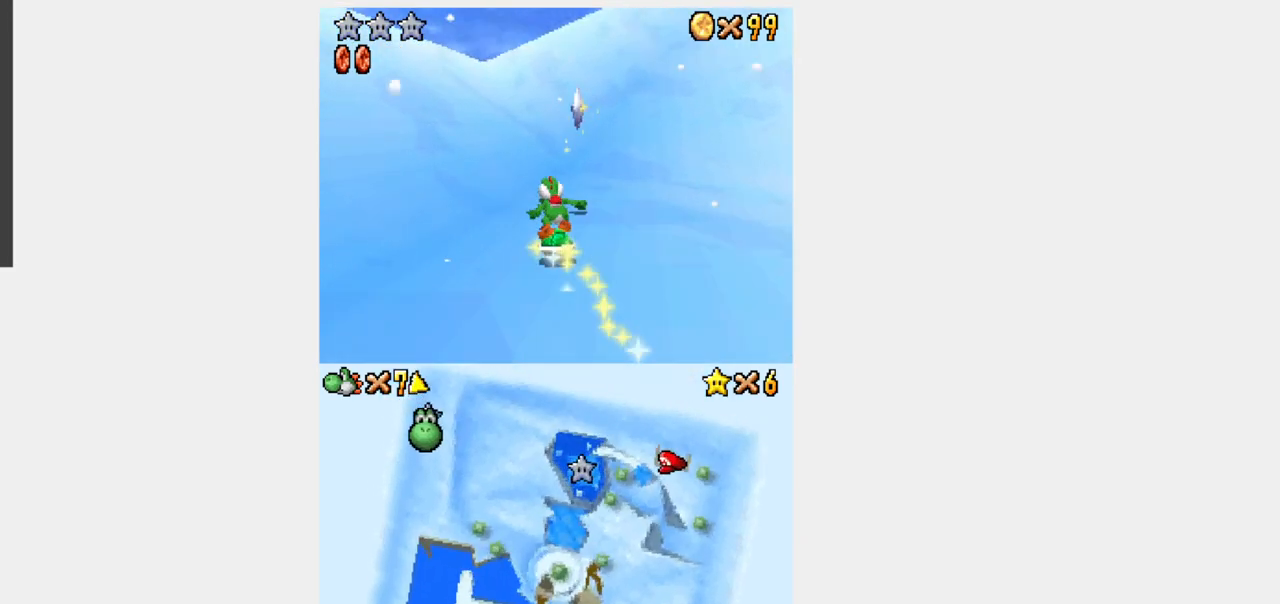
{"dt_ms": 500, "buttons": ["DPAD_RIGHT"]}
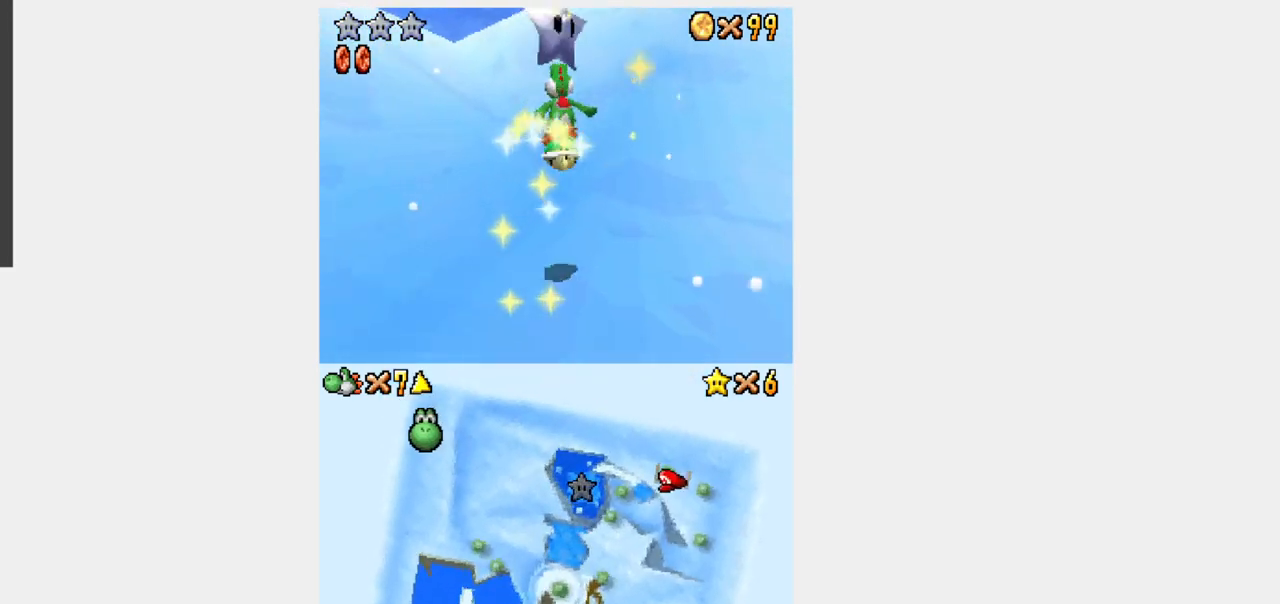
{"dt_ms": 1000, "buttons": ["L1", "DPAD_UP"]}
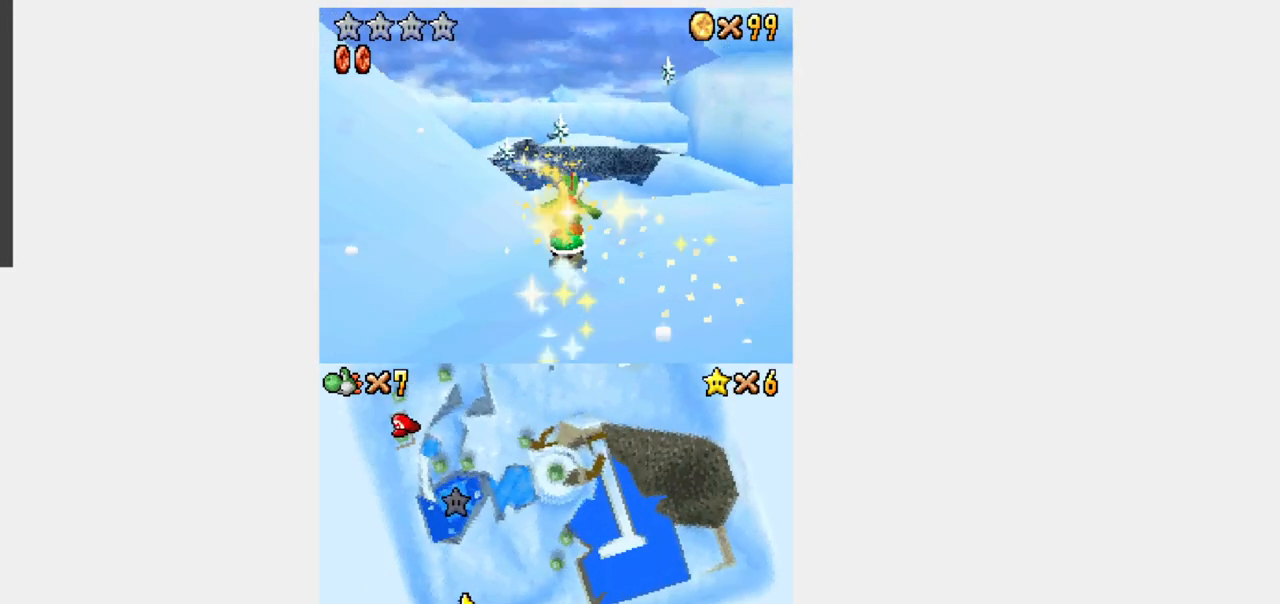
{"dt_ms": 500, "buttons": ["DPAD_UP"], "events": [[33, "L1", "up"], [200, "DPAD_LEFT", "down"], [250, "DPAD_LEFT", "up"]]}
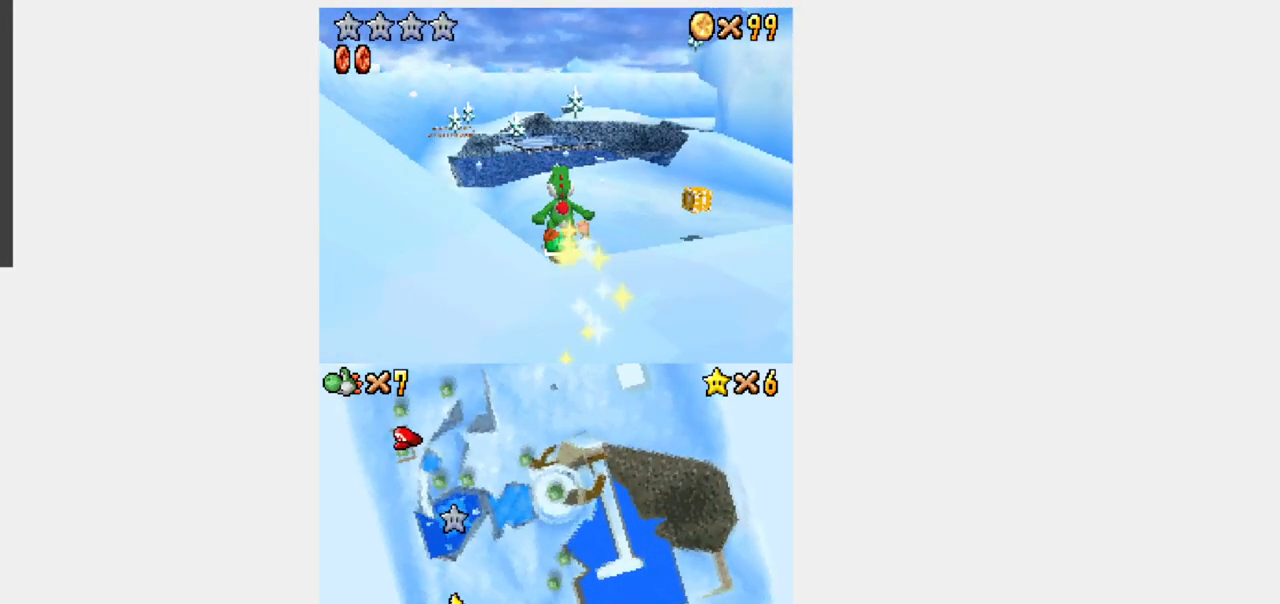
{"dt_ms": 500, "buttons": ["DPAD_UP"], "events": []}
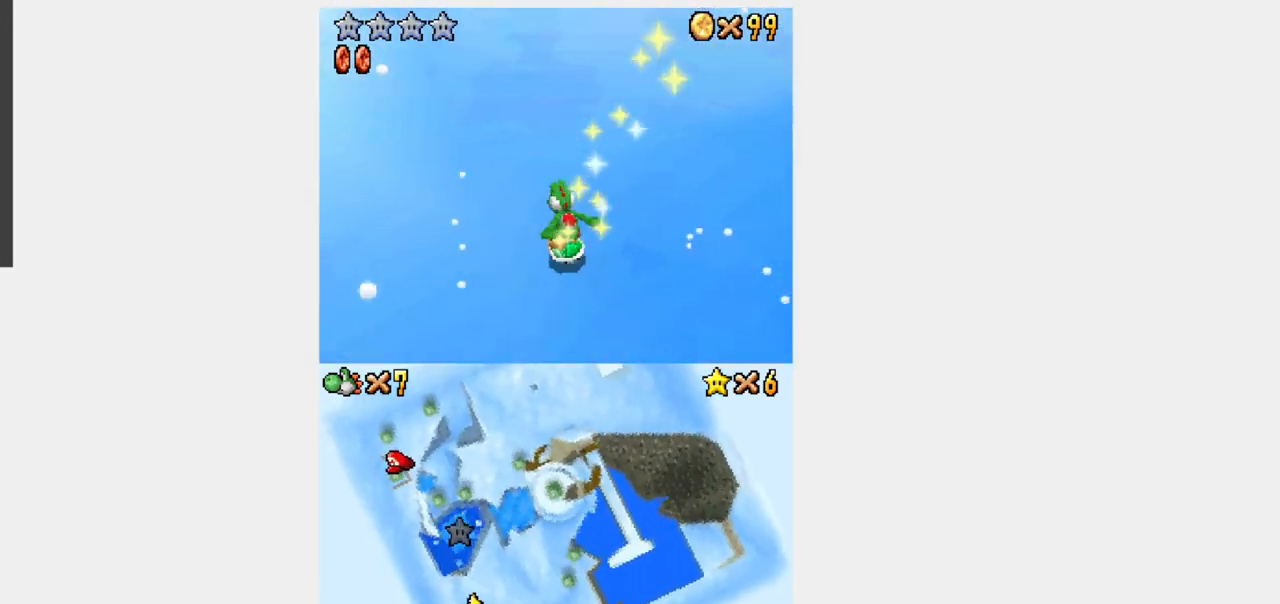
{"dt_ms": 500, "buttons": ["L1", "DPAD_UP"], "events": [[83, "L1", "down"]]}
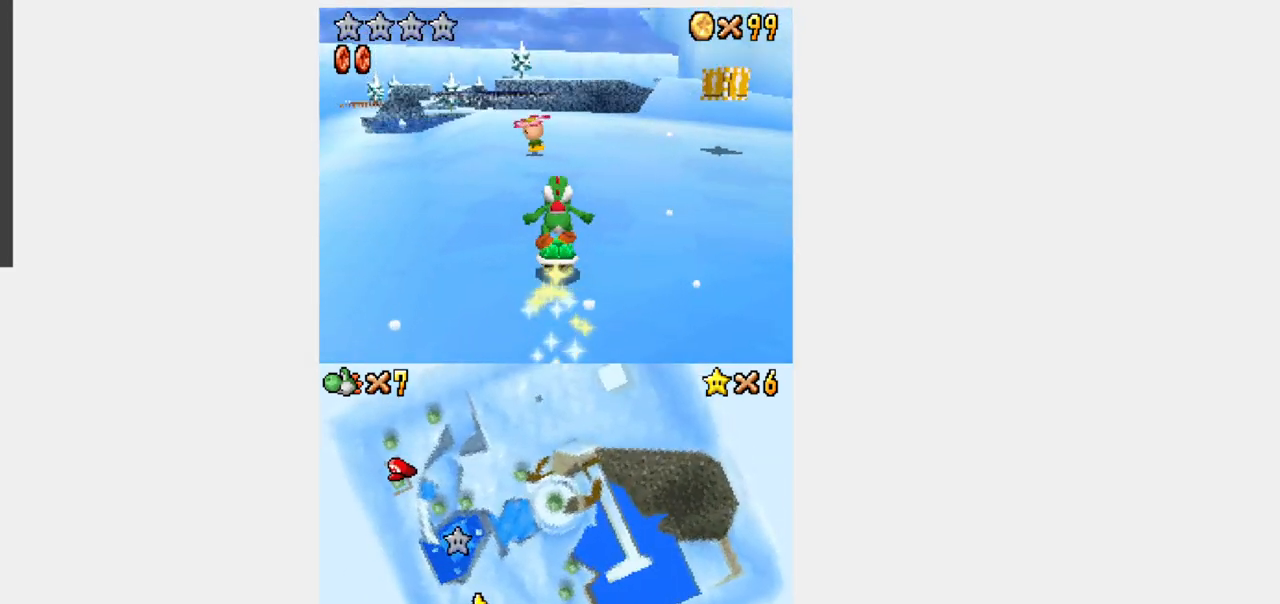
{"dt_ms": 500, "buttons": ["L1", "DPAD_UP"], "events": []}
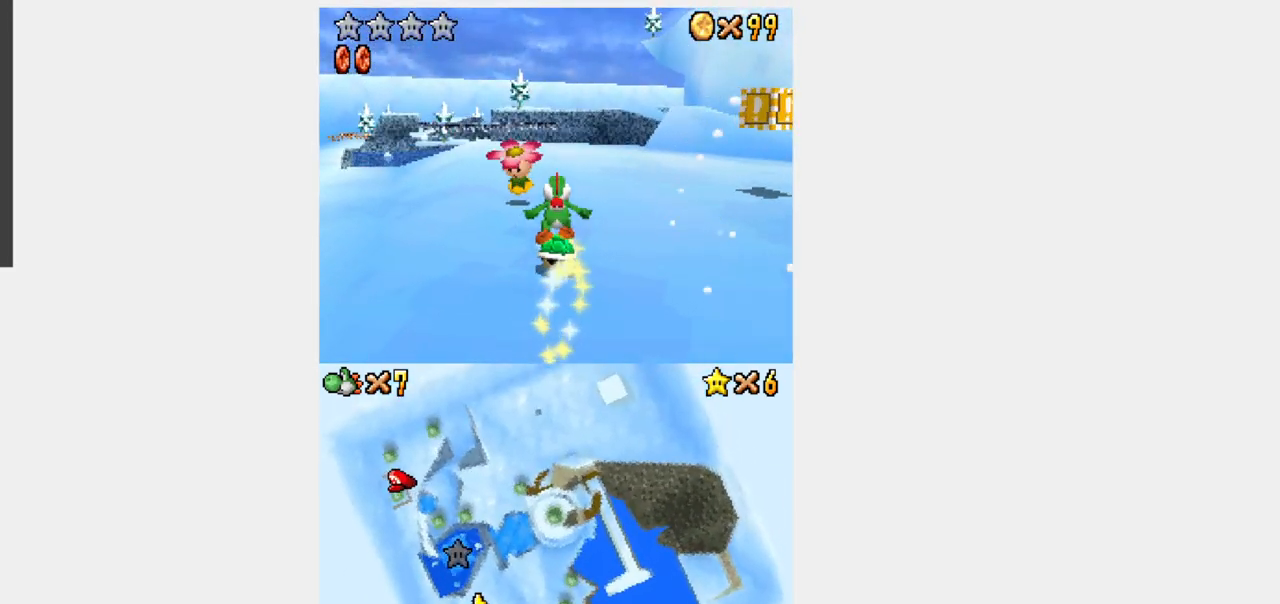
{"dt_ms": 500, "buttons": ["L1", "DPAD_UP"], "events": []}
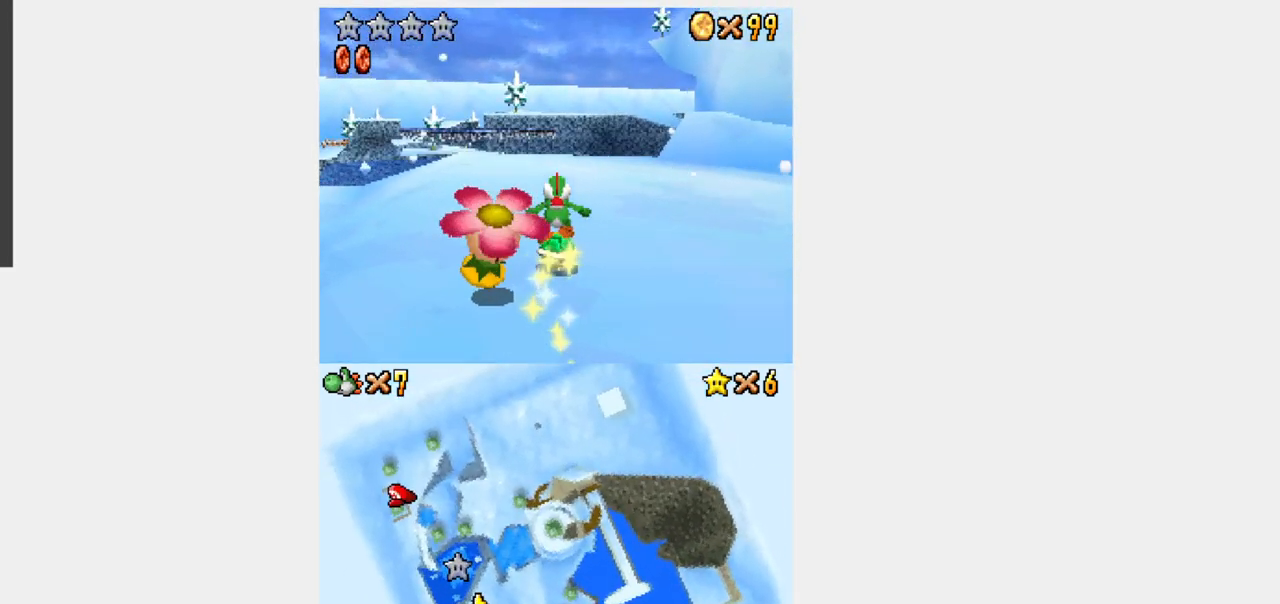
{"dt_ms": 500, "buttons": ["L1", "DPAD_UP", "DPAD_RIGHT"], "events": [[67, "DPAD_LEFT", "down"], [183, "DPAD_LEFT", "up"], [483, "DPAD_RIGHT", "down"]]}
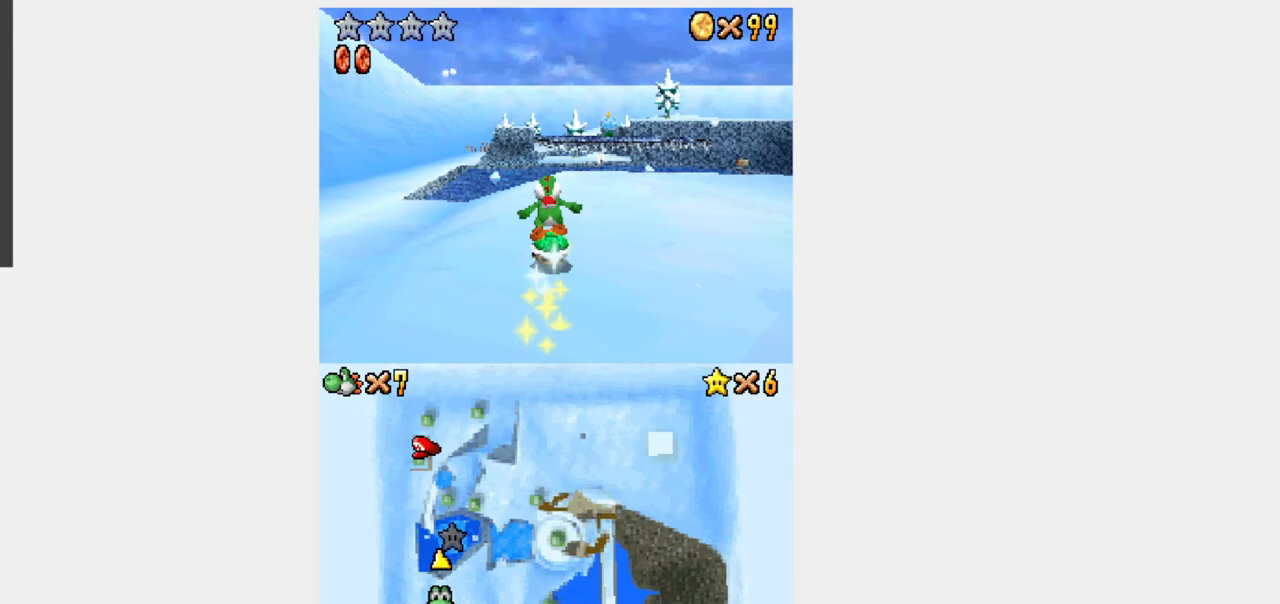
{"dt_ms": 500, "buttons": ["DPAD_UP"], "events": [[17, "L1", "up"], [50, "DPAD_RIGHT", "up"], [467, "DPAD_RIGHT", "down"], [500, "DPAD_RIGHT", "up"]]}
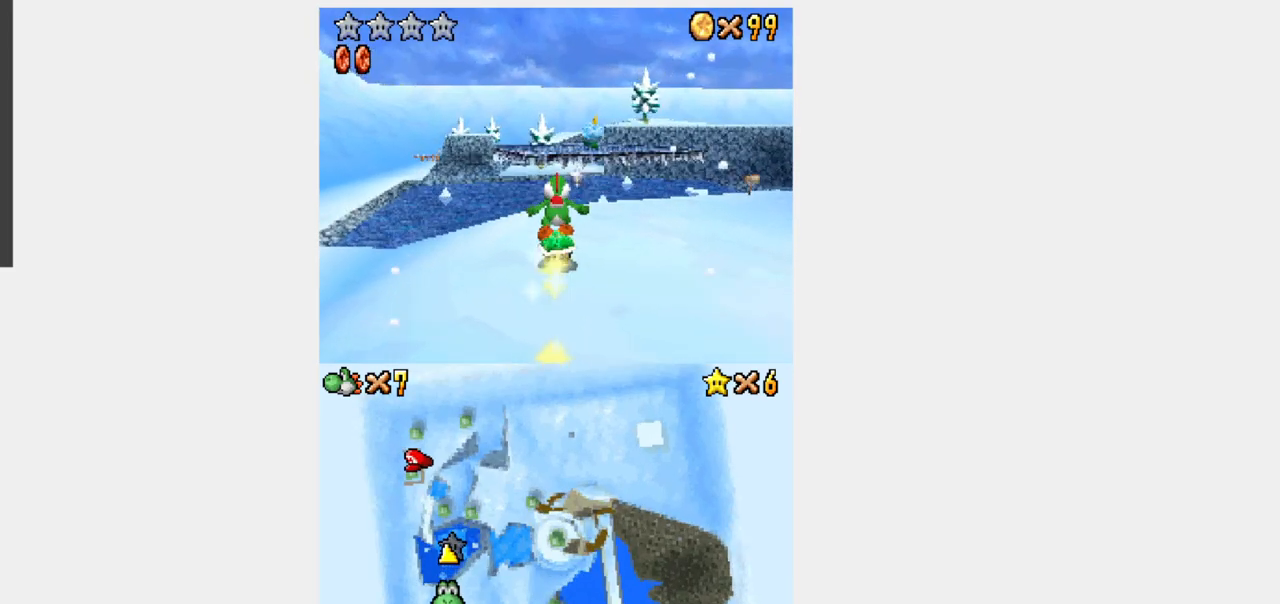
{"dt_ms": 500, "buttons": ["DPAD_UP", "DPAD_RIGHT"], "events": [[433, "DPAD_RIGHT", "down"]]}
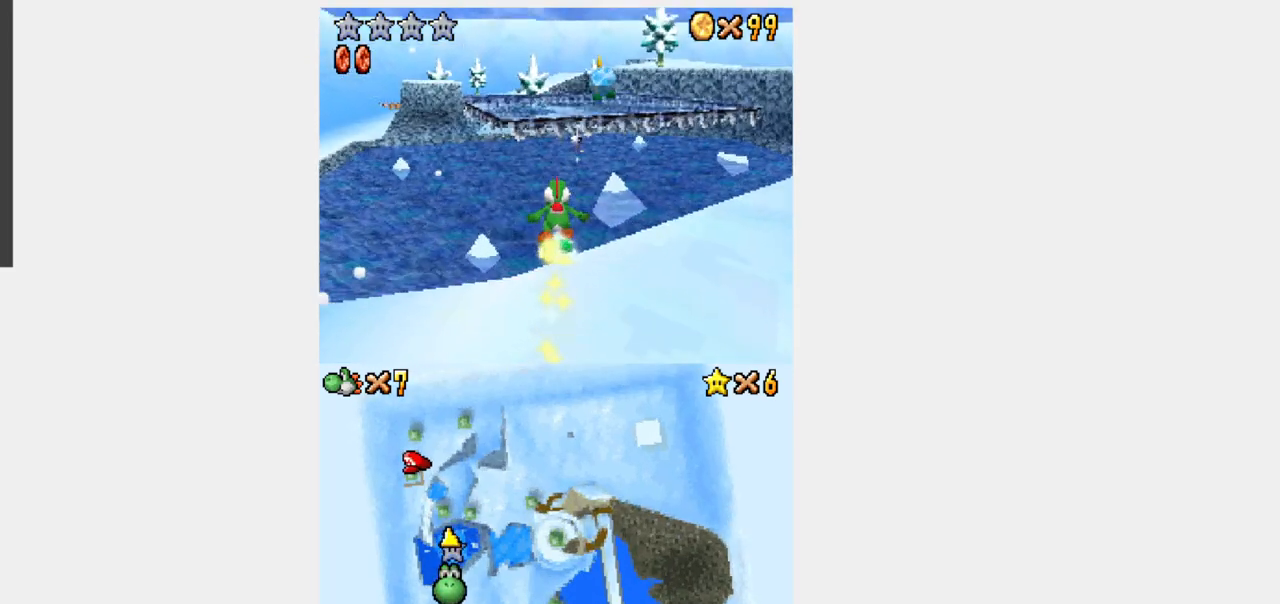
{"dt_ms": 500, "buttons": ["DPAD_UP"], "events": [[17, "DPAD_RIGHT", "up"], [367, "DPAD_RIGHT", "down"], [417, "DPAD_RIGHT", "up"]]}
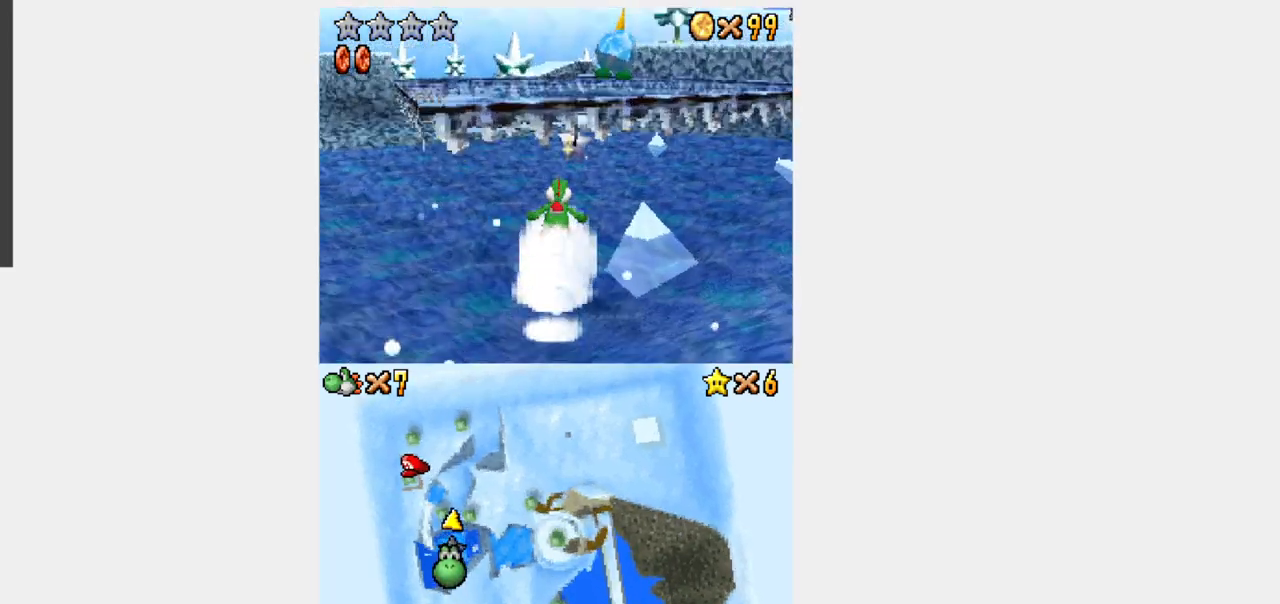
{"dt_ms": 500, "buttons": ["DPAD_UP"], "events": []}
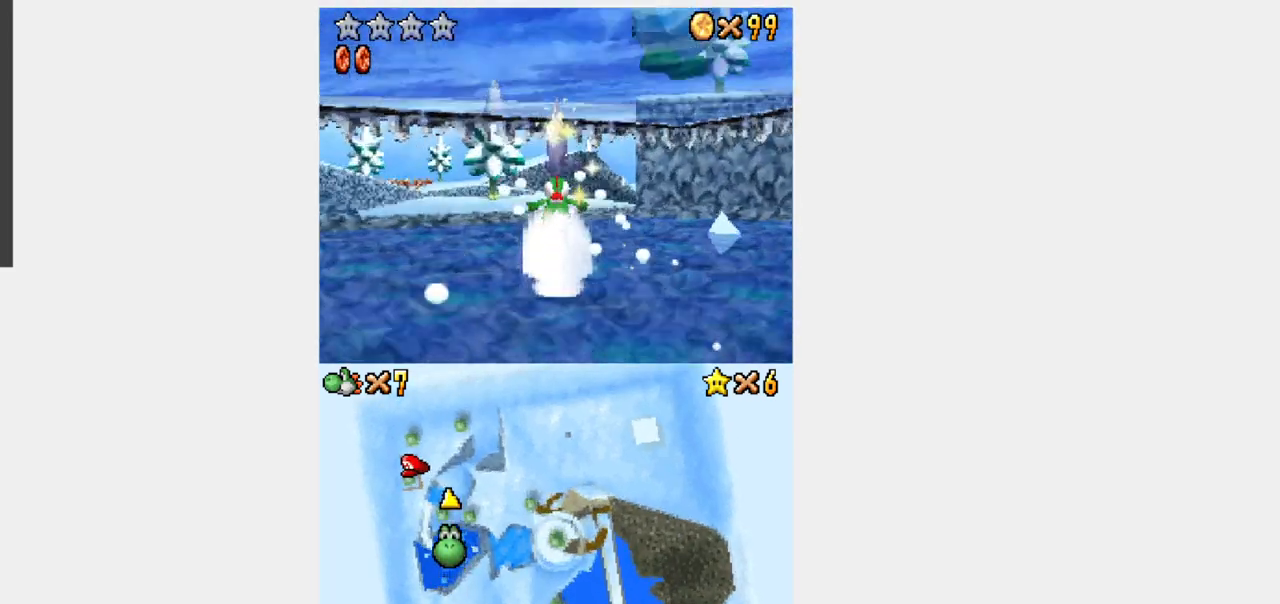
{"dt_ms": 500, "buttons": ["DPAD_UP", "DPAD_LEFT"], "events": [[67, "DPAD_LEFT", "down"], [350, "DPAD_LEFT", "up"], [483, "DPAD_LEFT", "down"]]}
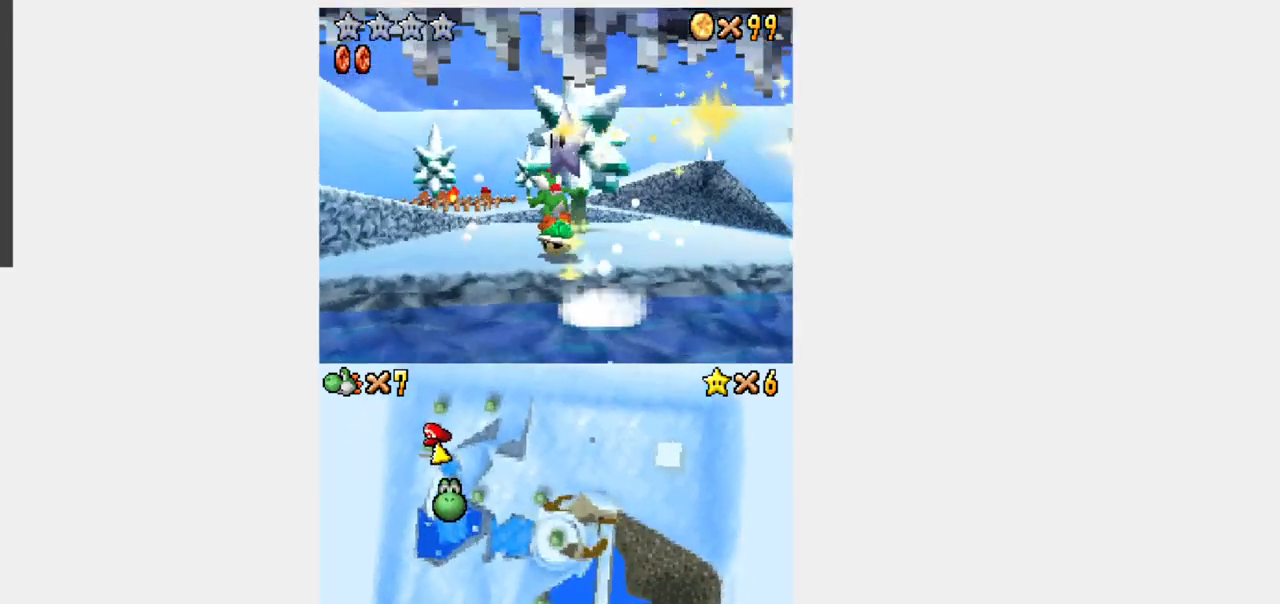
{"dt_ms": 500, "buttons": ["DPAD_UP"], "events": [[50, "DPAD_LEFT", "up"]]}
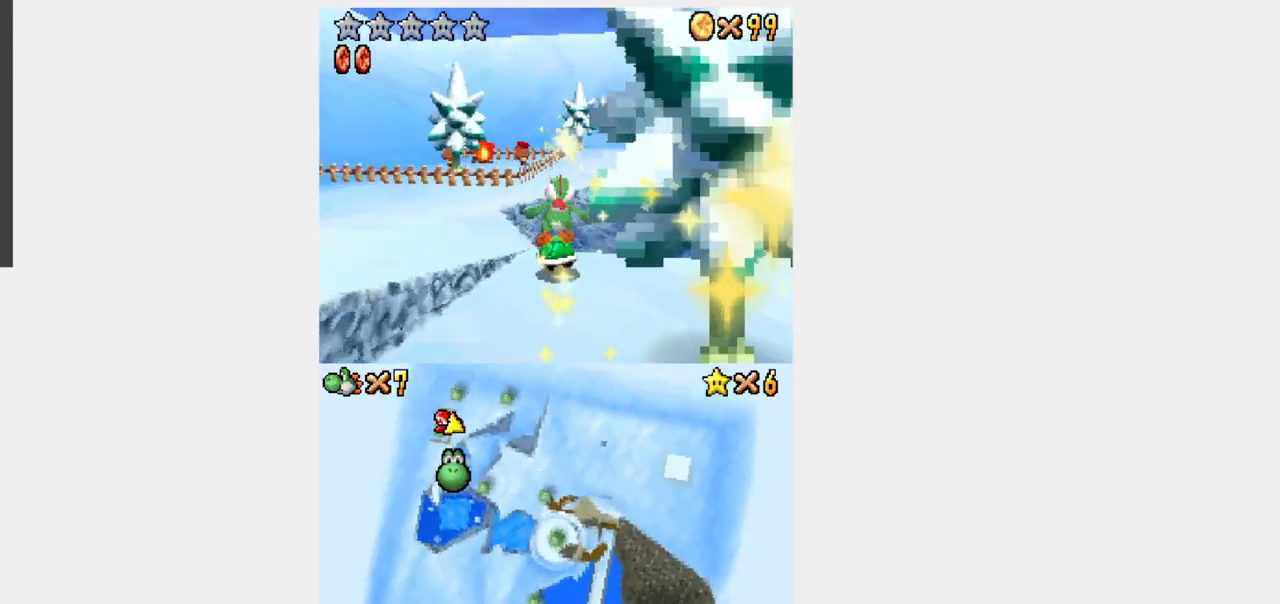
{"dt_ms": 500, "buttons": ["DPAD_UP"]}
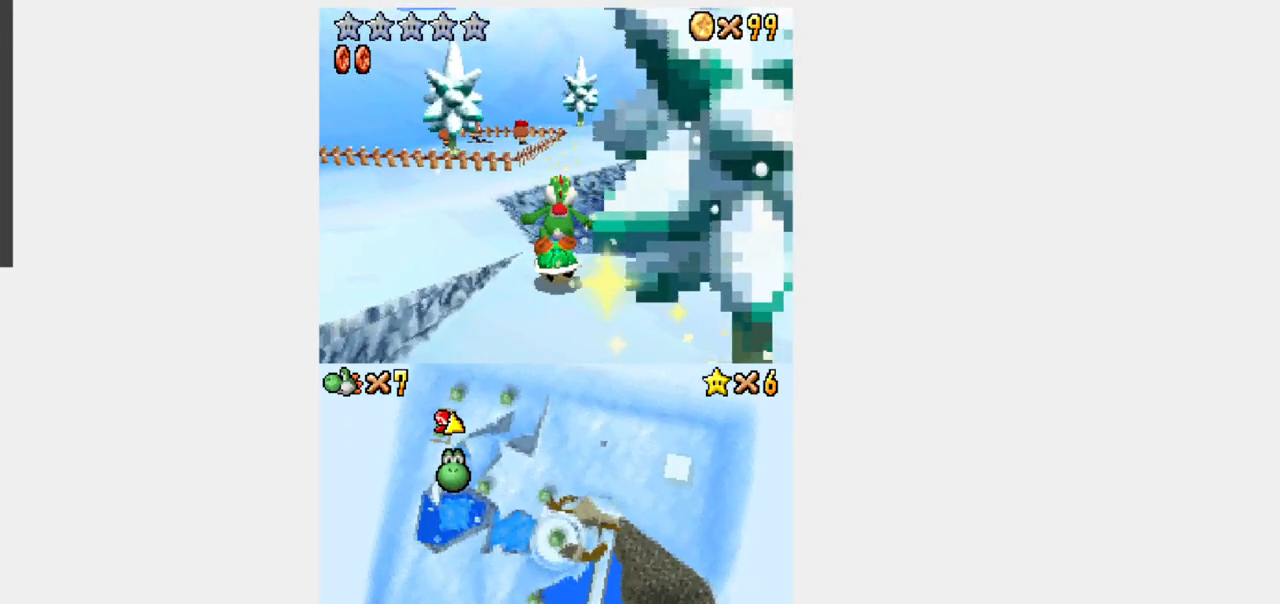
{"dt_ms": 500, "buttons": [], "events": [[17, "DPAD_UP", "up"]]}
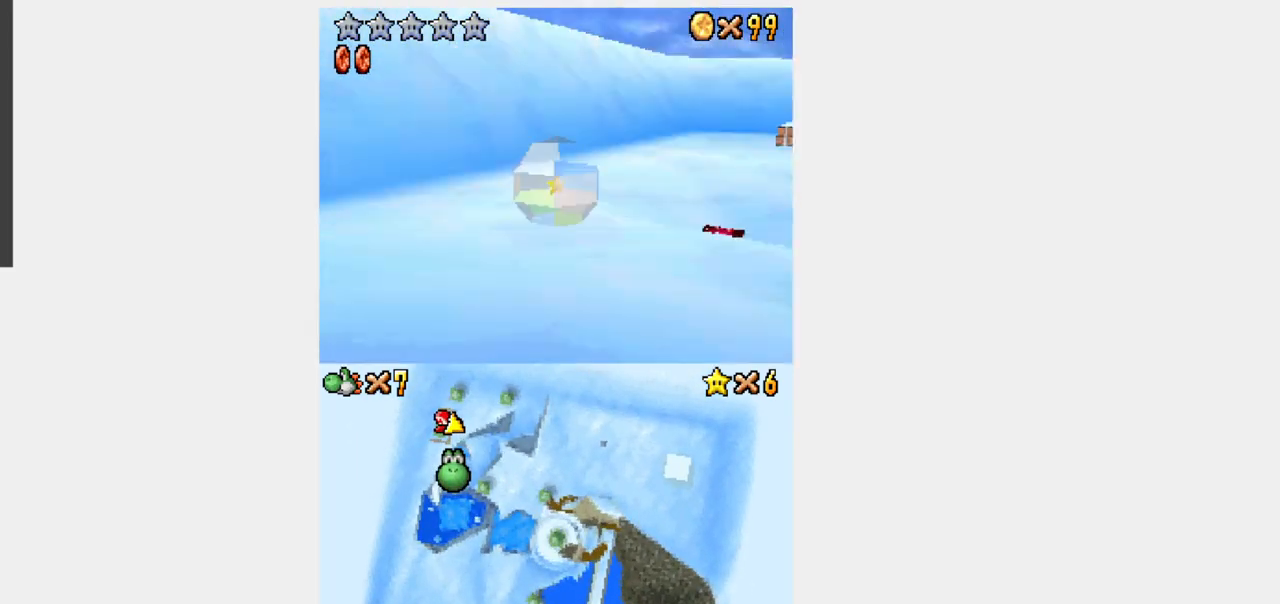
{"dt_ms": 500, "buttons": [], "events": []}
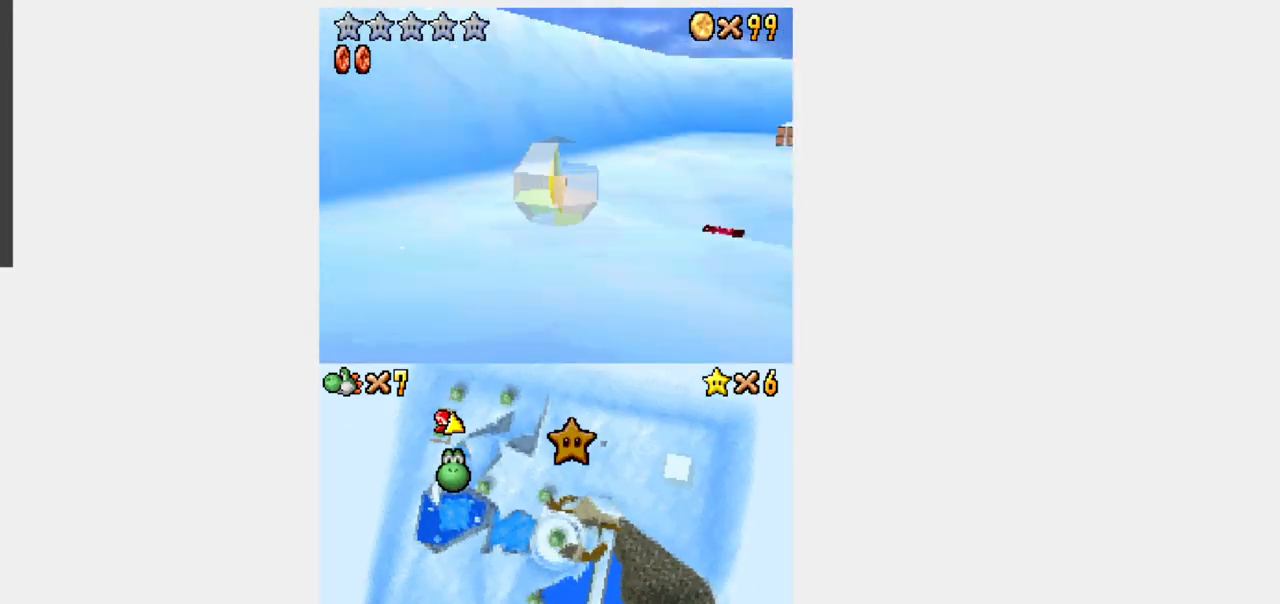
{"dt_ms": 500, "buttons": ["DPAD_UP"], "events": [[383, "DPAD_UP", "down"]]}
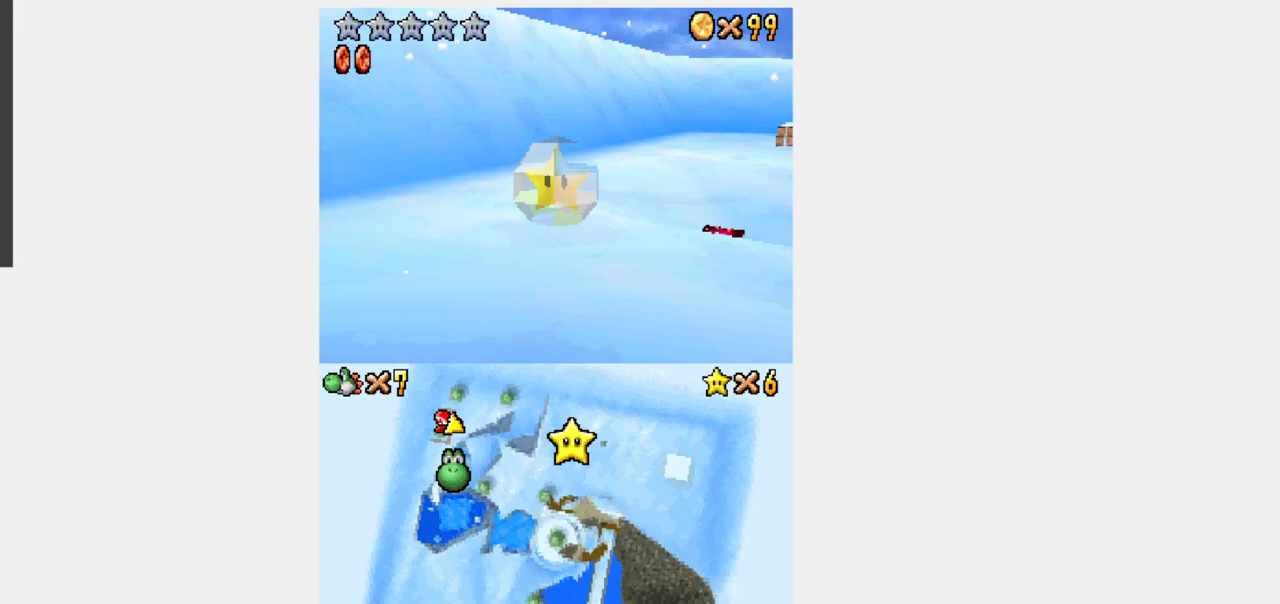
{"dt_ms": 500, "buttons": ["DPAD_UP"], "events": []}
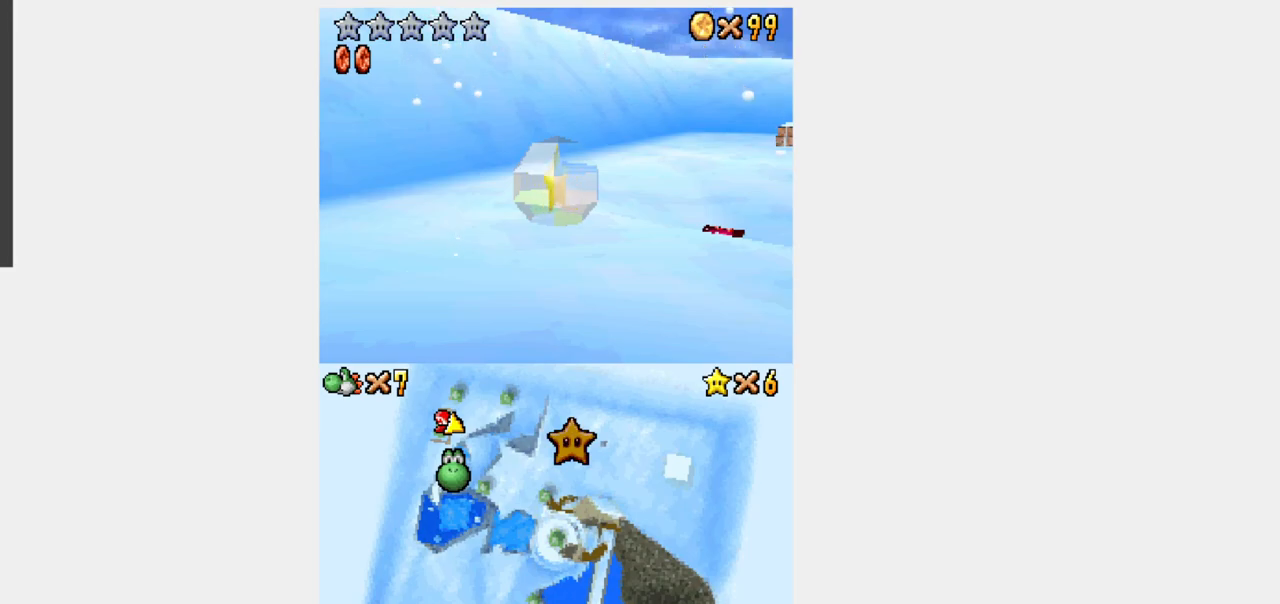
{"dt_ms": 500, "buttons": ["DPAD_UP"], "events": [[217, "DPAD_RIGHT", "down"], [300, "DPAD_RIGHT", "up"]]}
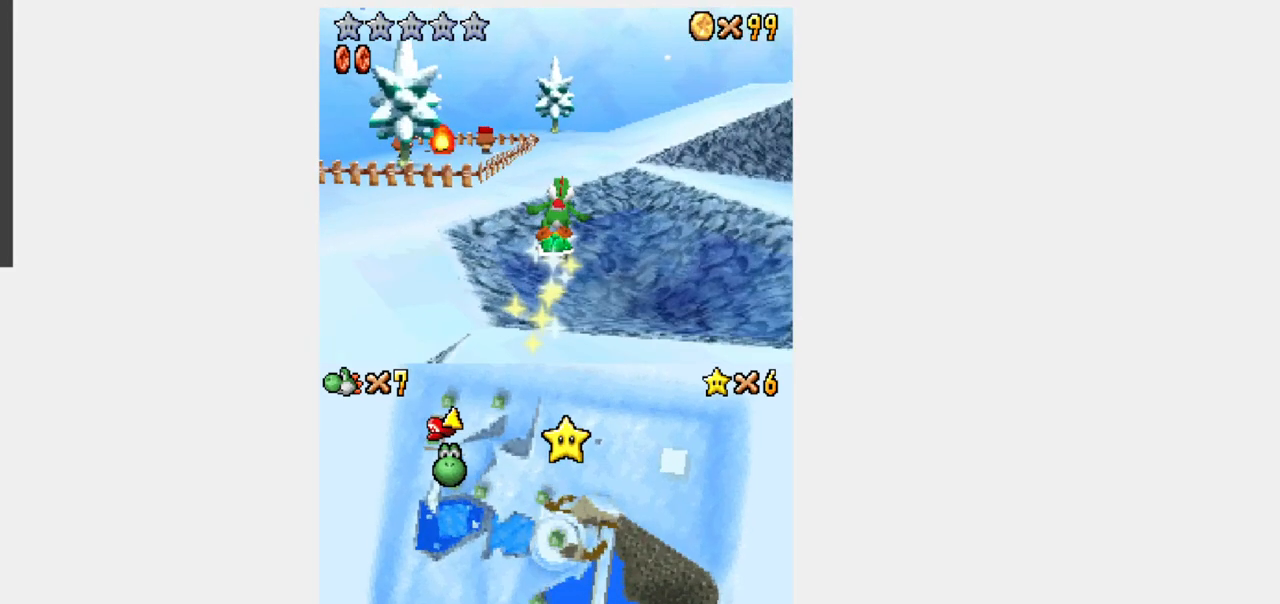
{"dt_ms": 500, "buttons": [], "events": [[50, "DPAD_LEFT", "down"], [183, "DPAD_LEFT", "up"], [200, "DPAD_UP", "up"], [217, "R1", "down"], [333, "R1", "up"]]}
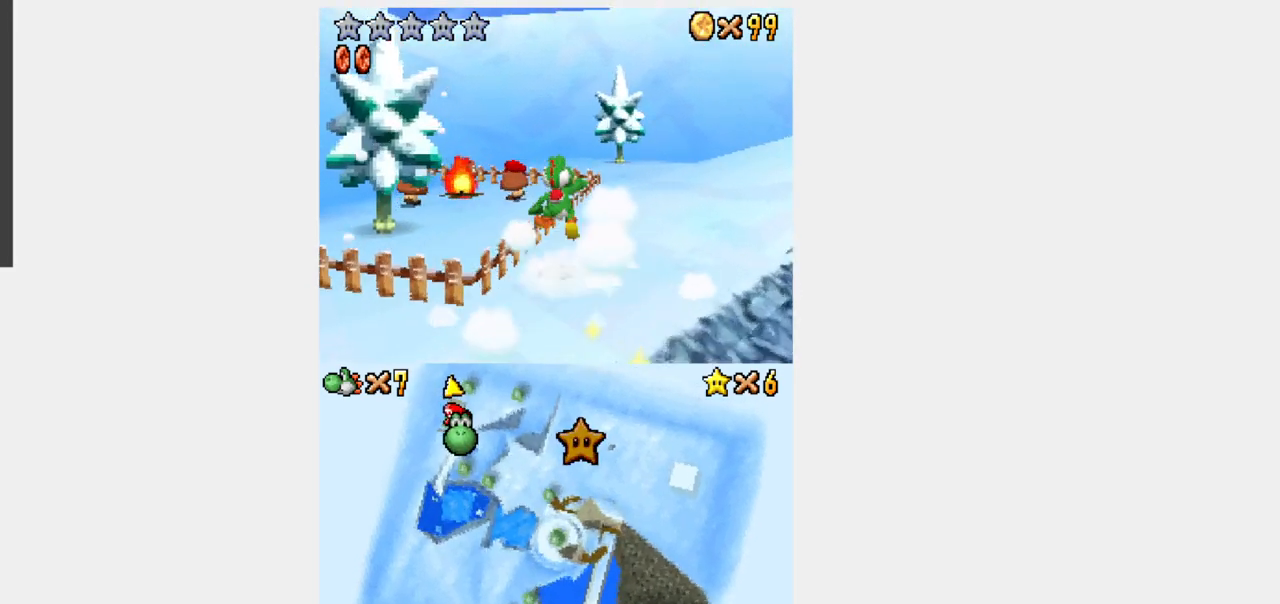
{"dt_ms": 500, "buttons": [], "events": [[17, "DPAD_LEFT", "down"], [83, "DPAD_UP", "down"], [133, "DPAD_LEFT", "up"], [300, "DPAD_UP", "up"]]}